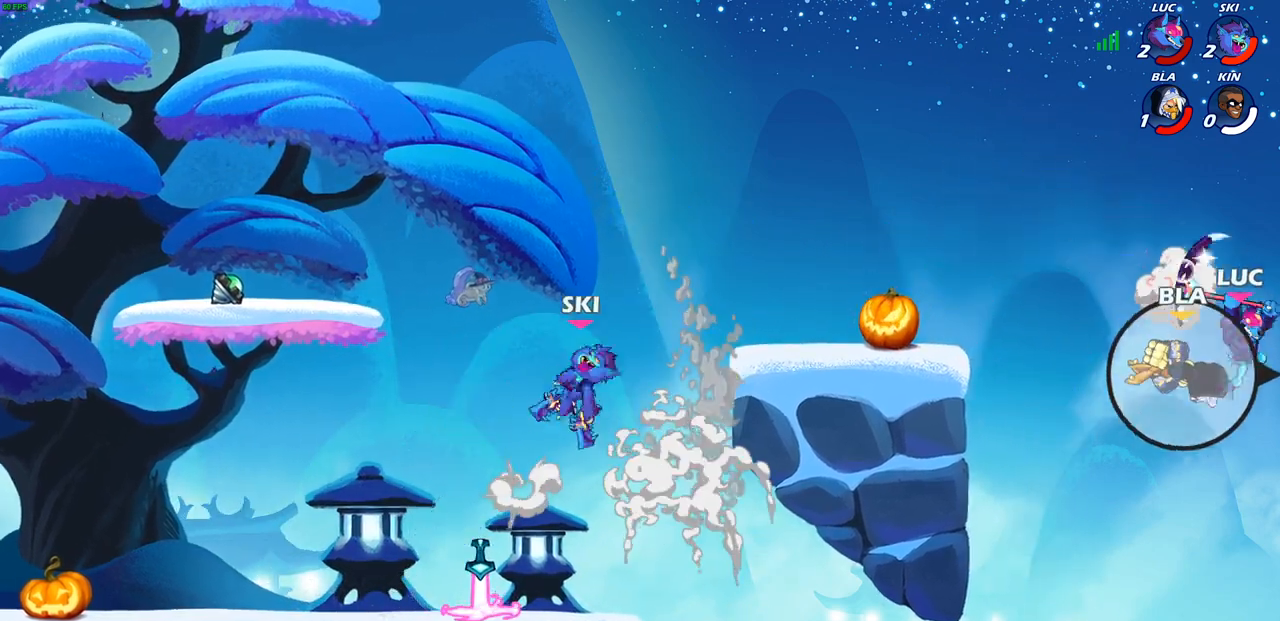
Gameplay with a controller (PlayStation layout); each line is a JSON object with the inputs held at the frame after it. "events" lists button and stick changes between this image and that frame as [ms after this image, input, new state], when the widget could be followed in between.
{"buttons": [], "left_stick": "left", "right_stick": "center", "events": [[350, "left_stick", "left"]]}
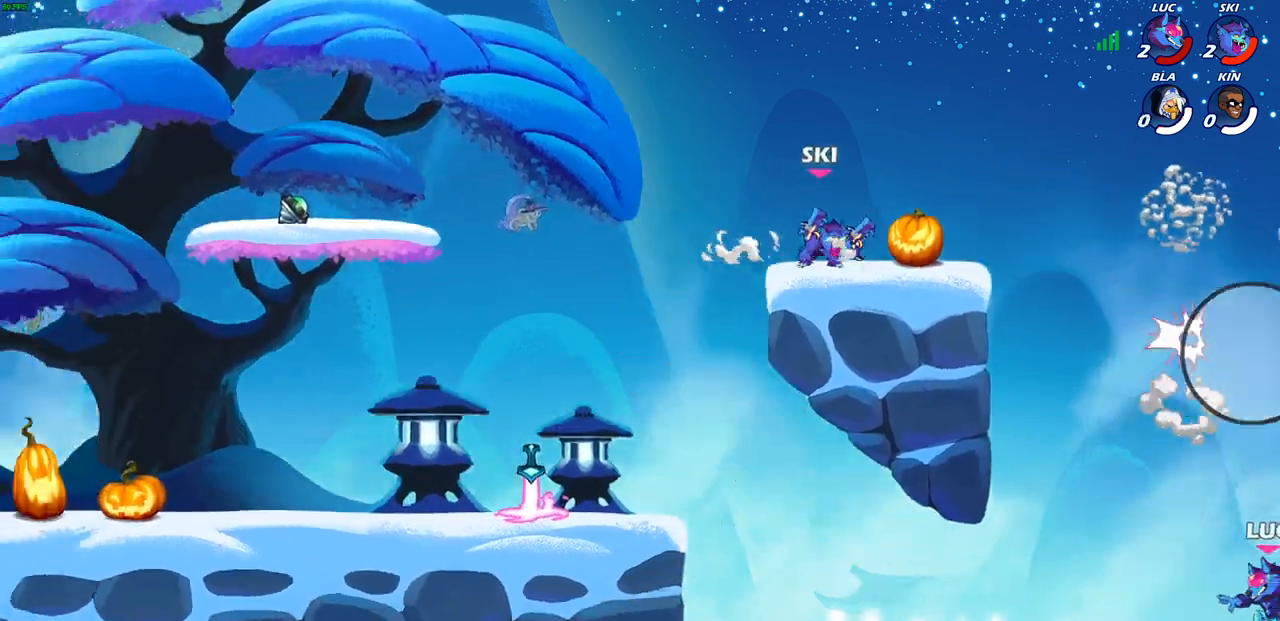
{"buttons": [], "left_stick": "left", "right_stick": "center", "events": [[17, "CROSS", "down"], [200, "CROSS", "up"]]}
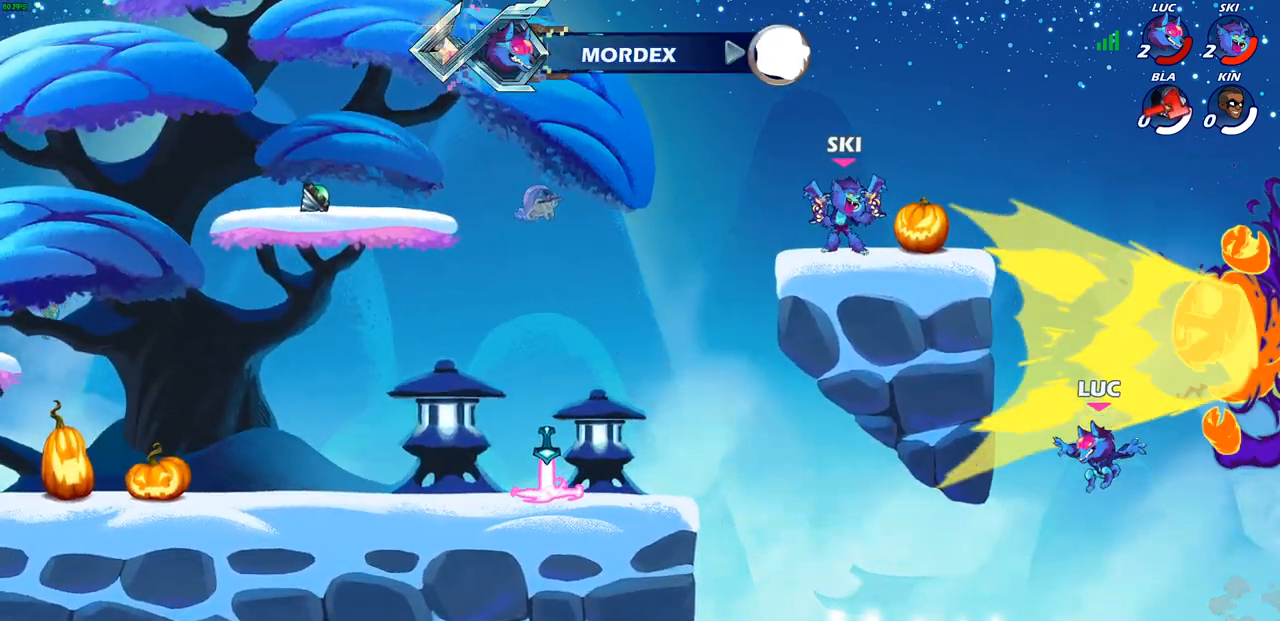
{"buttons": [], "left_stick": "center", "right_stick": "center", "events": [[250, "left_stick", "center"]]}
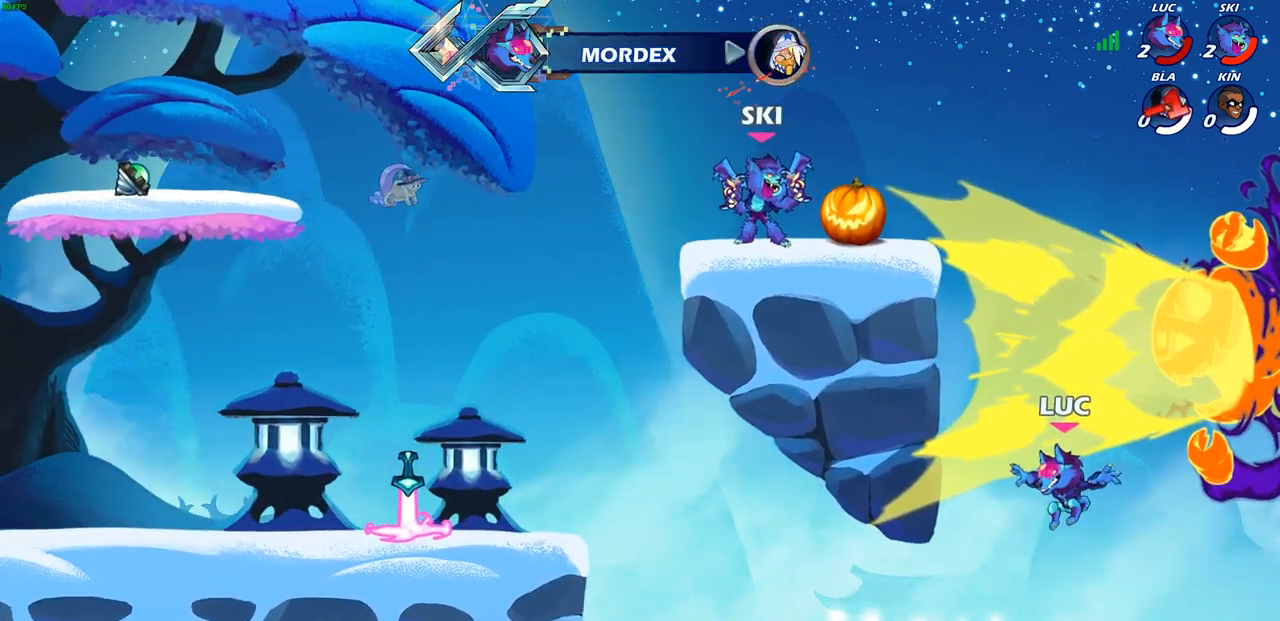
{"buttons": [], "left_stick": "center", "right_stick": "center", "events": []}
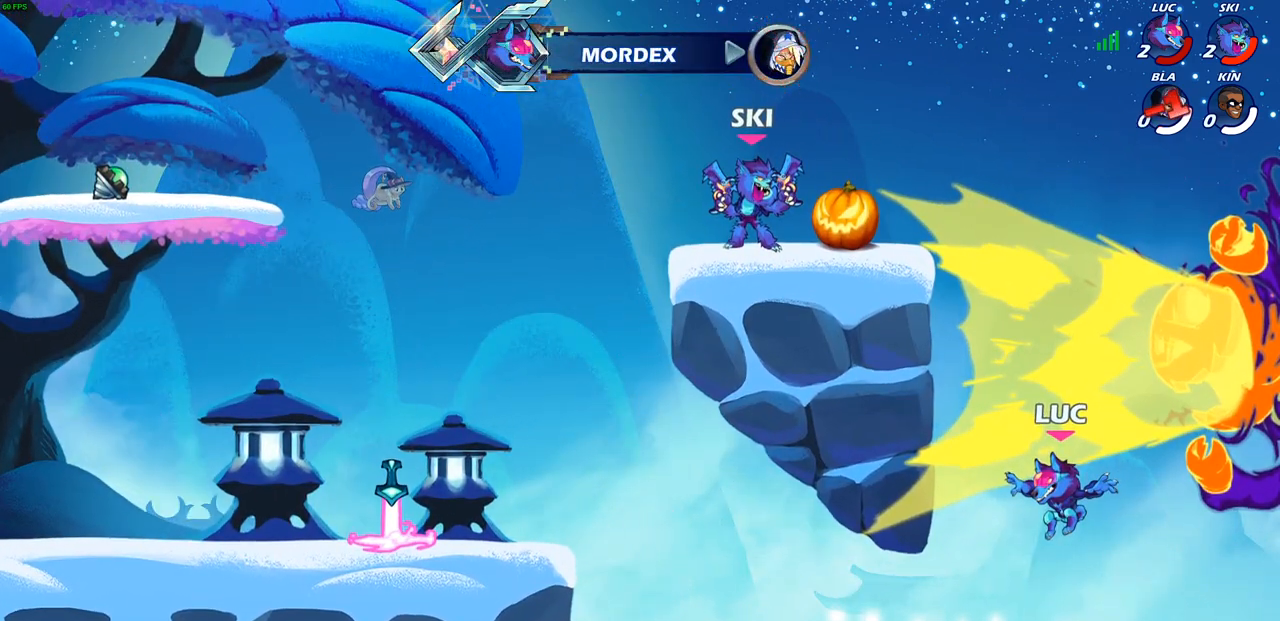
{"buttons": [], "left_stick": "center", "right_stick": "center", "events": []}
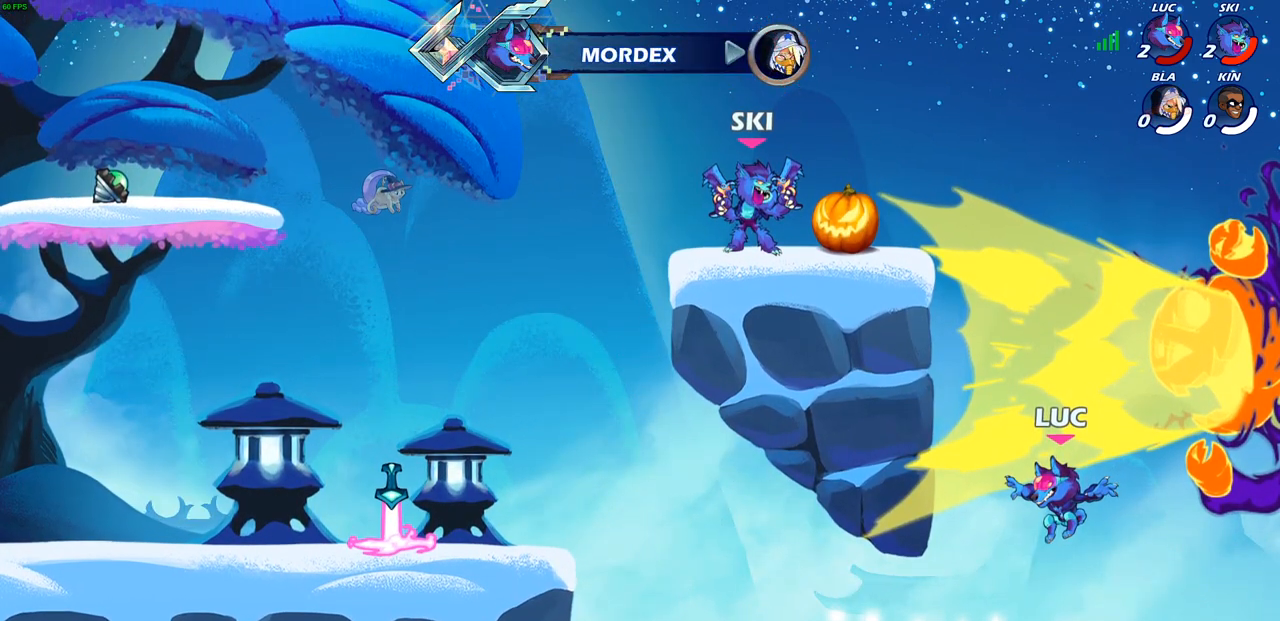
{"buttons": [], "left_stick": "center", "right_stick": "center", "events": []}
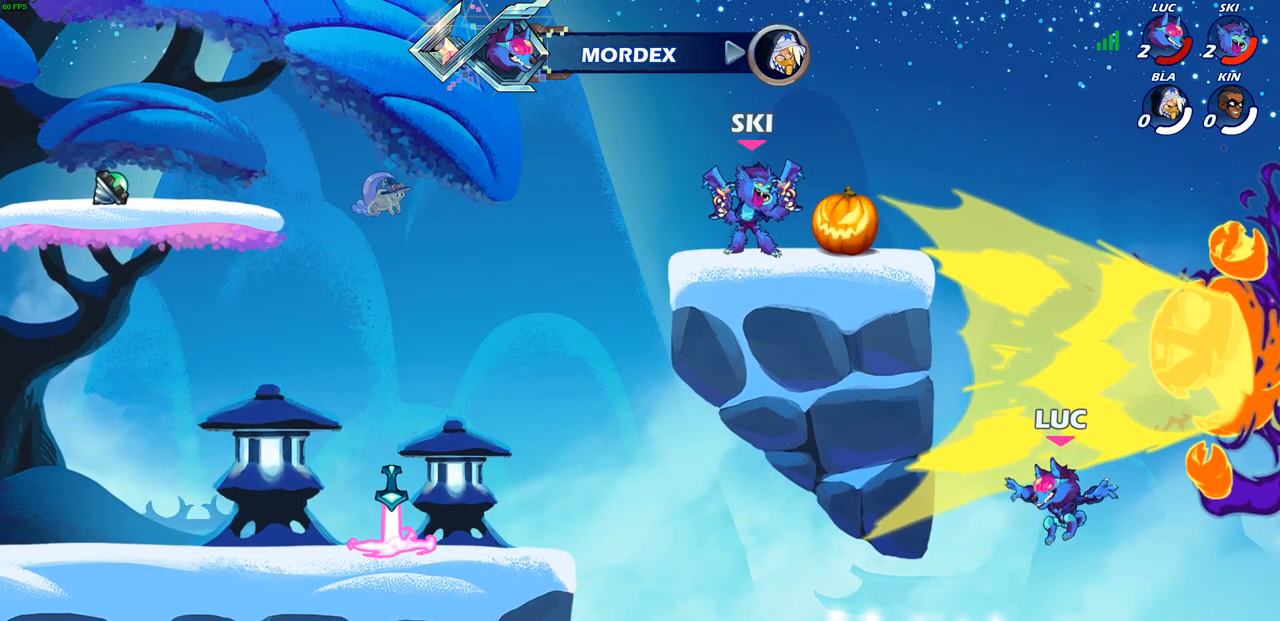
{"buttons": [], "left_stick": "center", "right_stick": "center", "events": []}
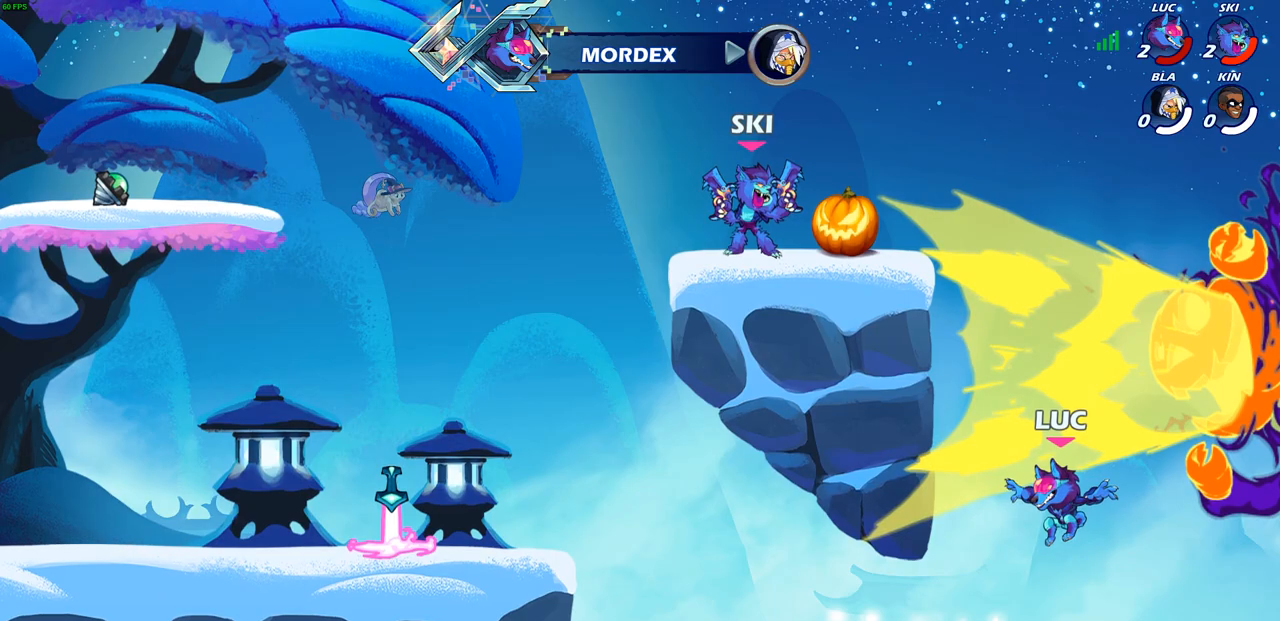
{"buttons": [], "left_stick": "center", "right_stick": "center", "events": []}
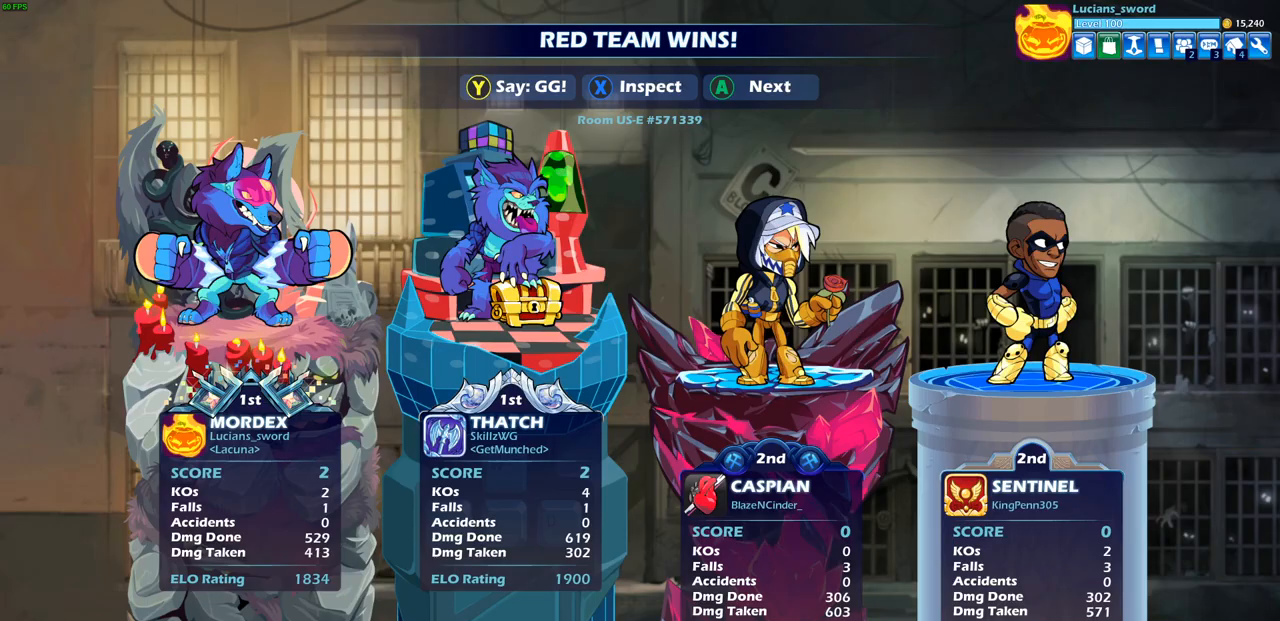
{"buttons": [], "left_stick": "center", "right_stick": "center", "events": []}
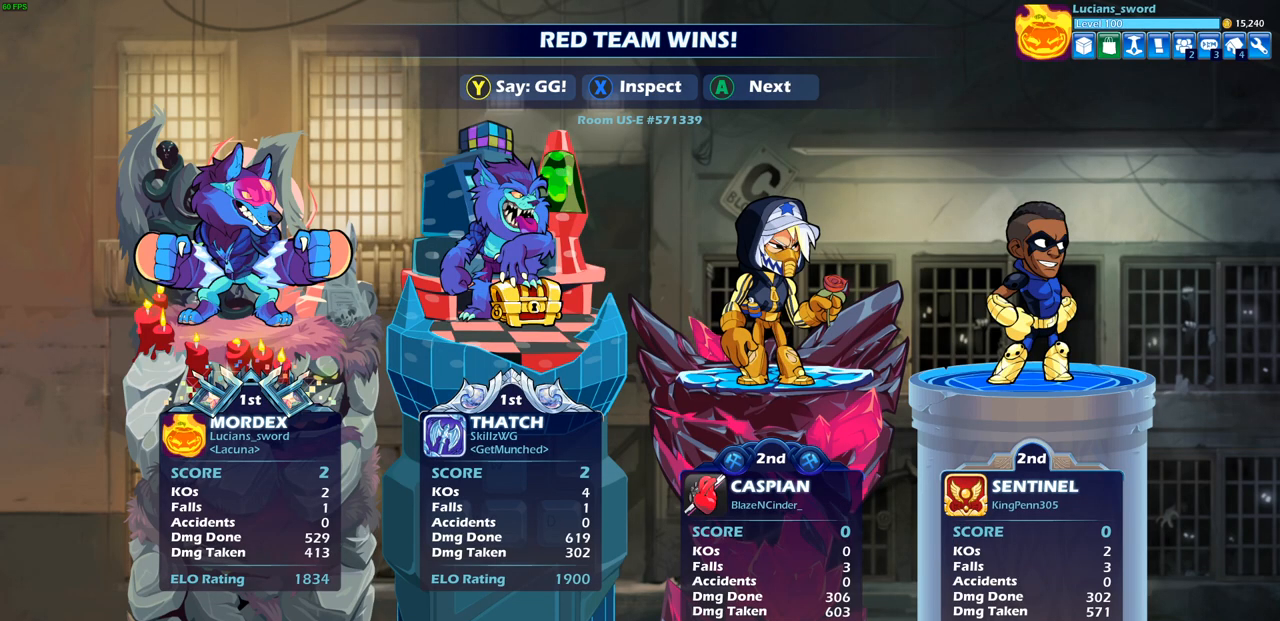
{"buttons": [], "left_stick": "center", "right_stick": "center", "events": []}
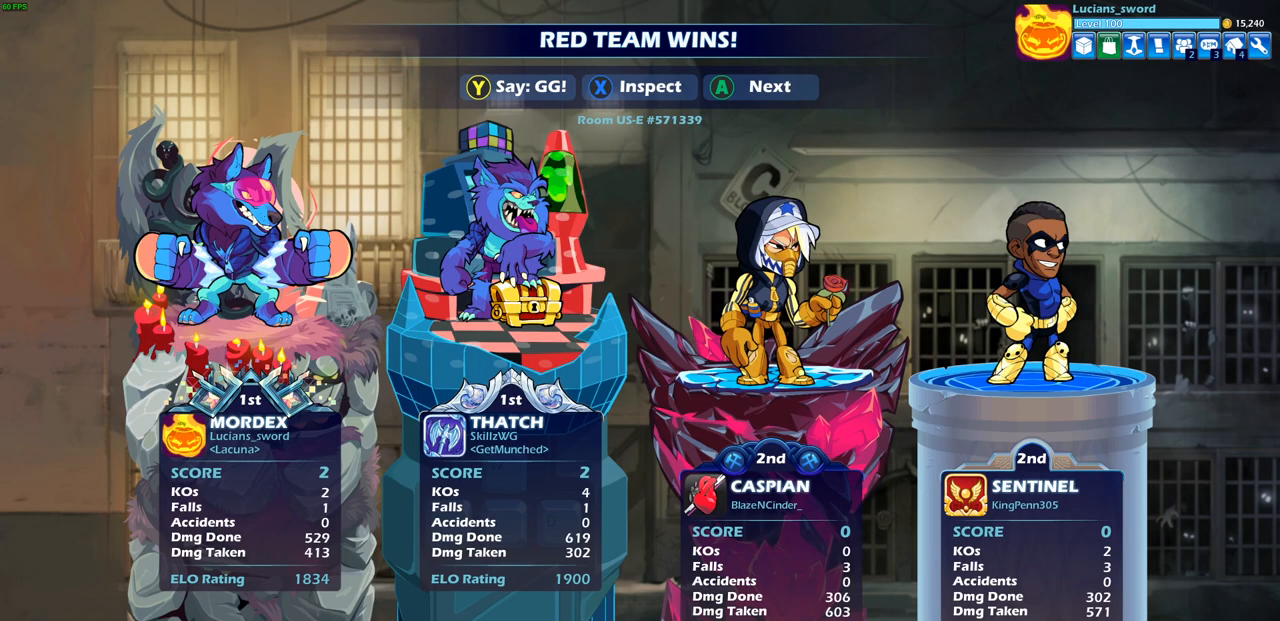
{"buttons": [], "left_stick": "center", "right_stick": "center", "events": []}
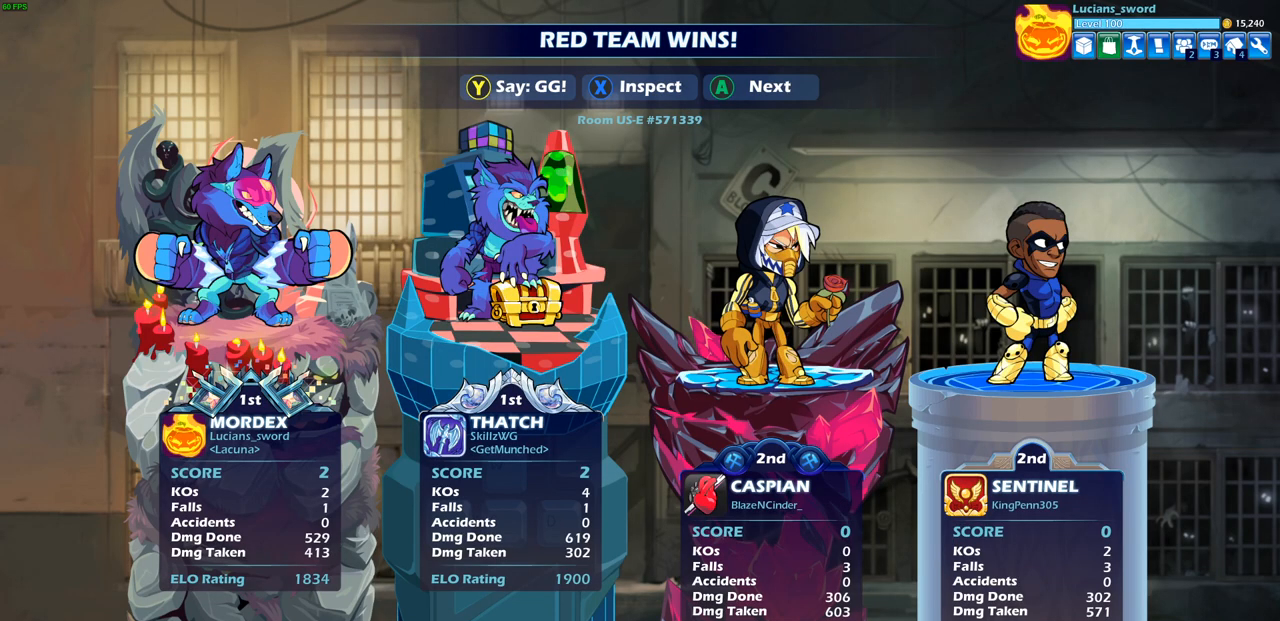
{"buttons": [], "left_stick": "center", "right_stick": "center", "events": []}
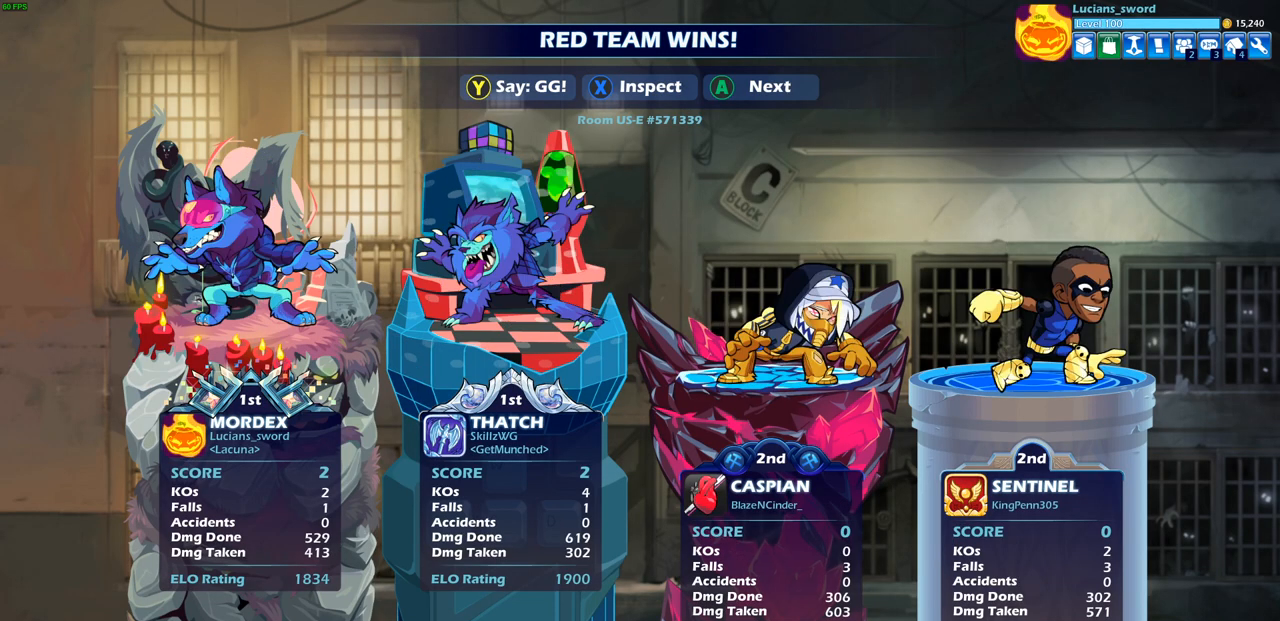
{"buttons": [], "left_stick": "center", "right_stick": "center", "events": []}
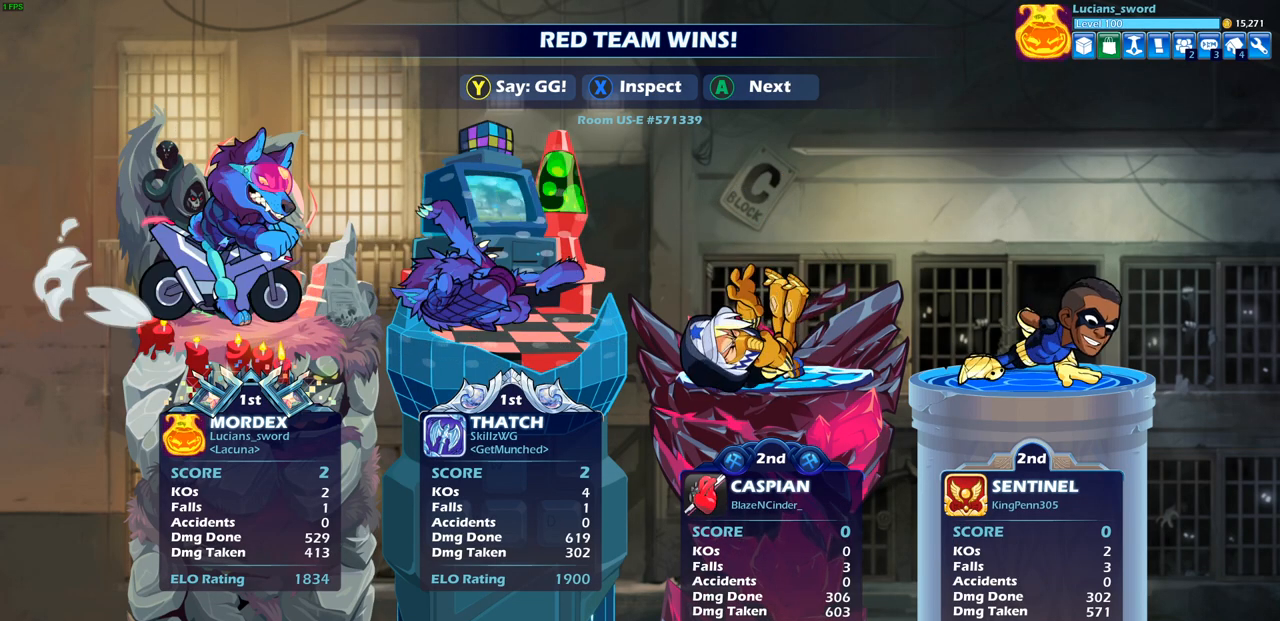
{"buttons": [], "left_stick": "center", "right_stick": "center", "events": [[133, "TRIANGLE", "down"], [233, "TRIANGLE", "up"], [350, "TRIANGLE", "down"], [433, "TRIANGLE", "up"]]}
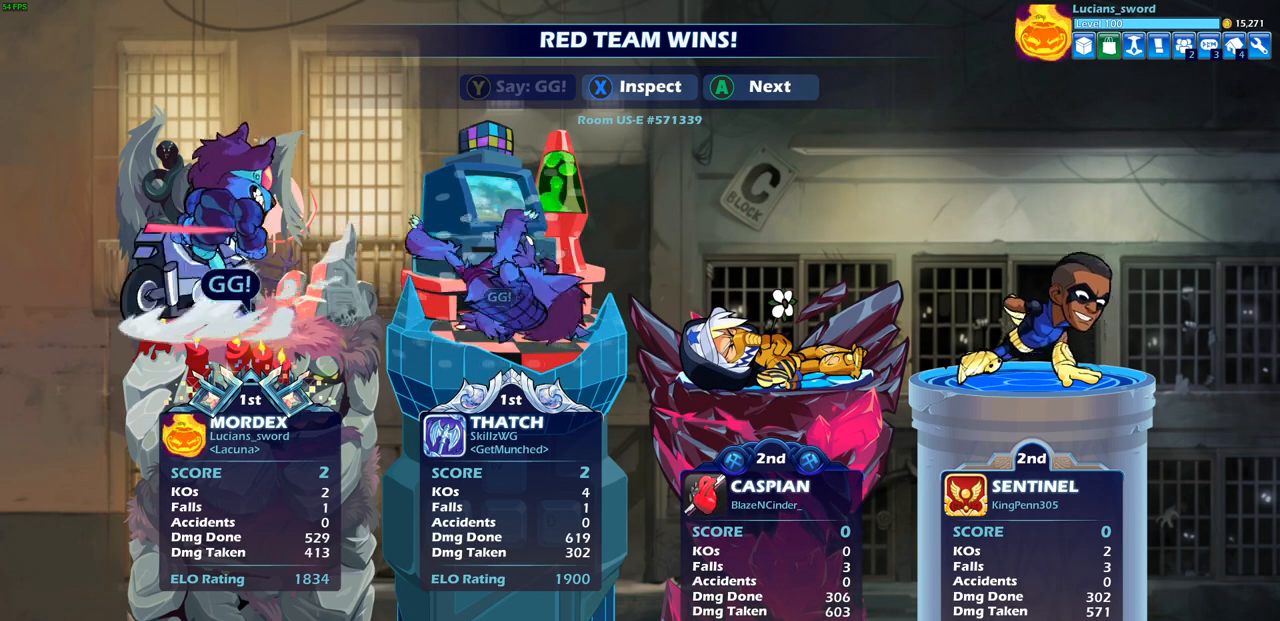
{"buttons": [], "left_stick": "center", "right_stick": "center", "events": []}
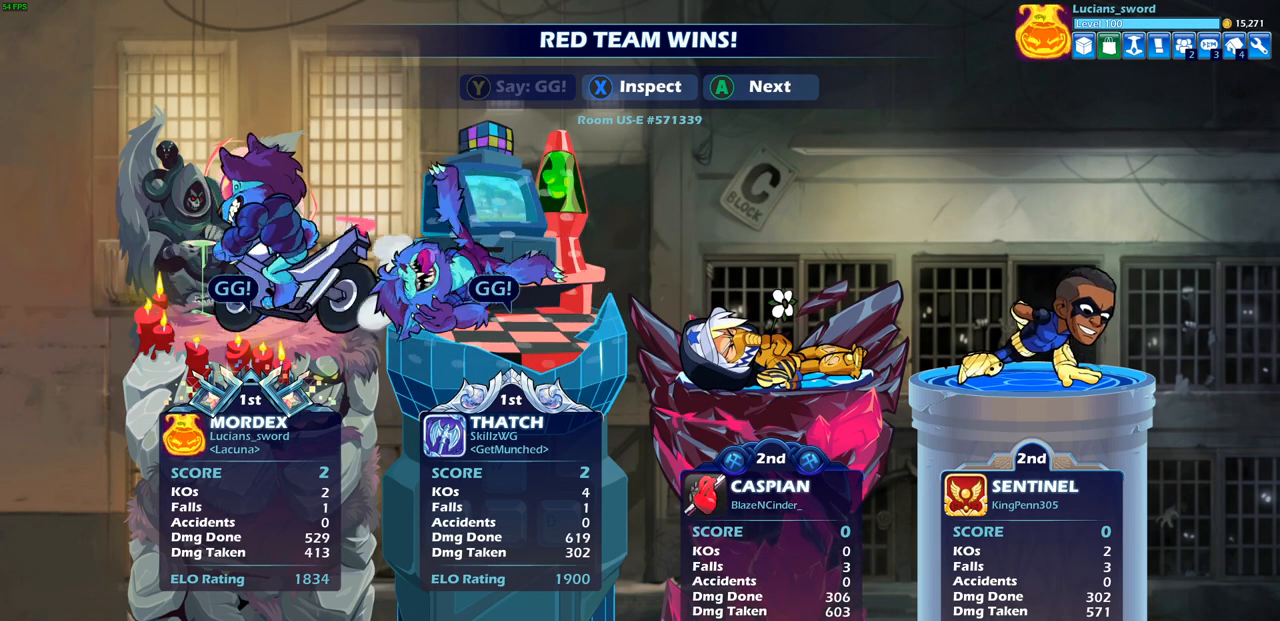
{"buttons": [], "left_stick": "center", "right_stick": "center", "events": []}
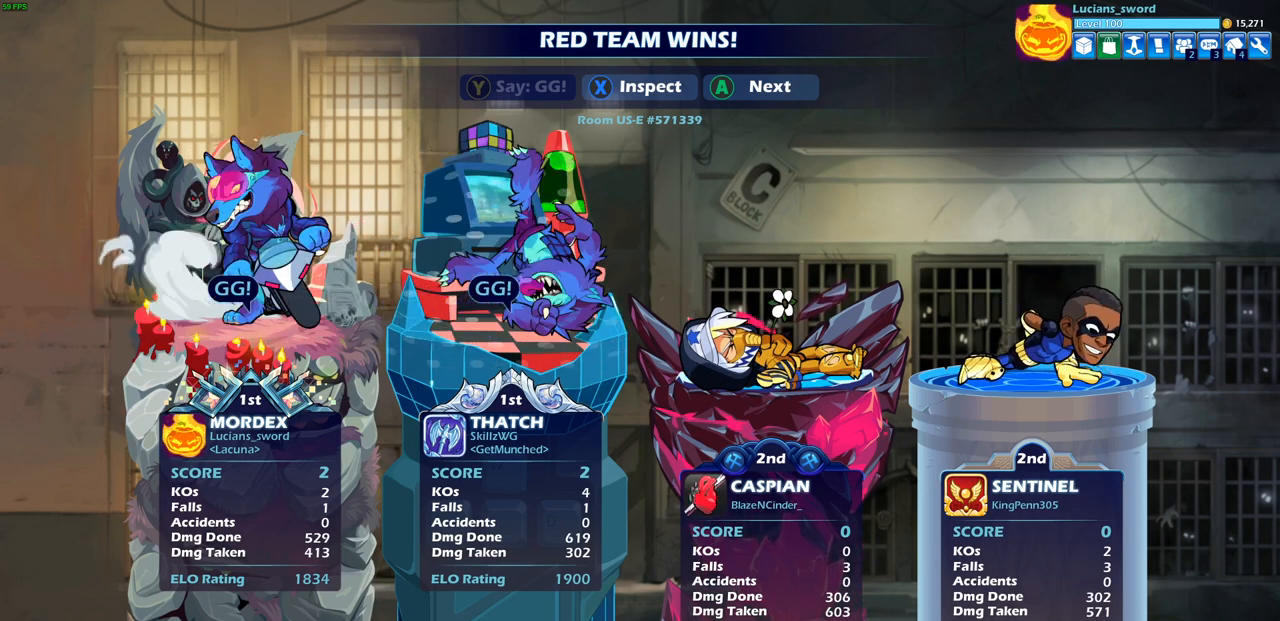
{"buttons": [], "left_stick": "center", "right_stick": "center", "events": []}
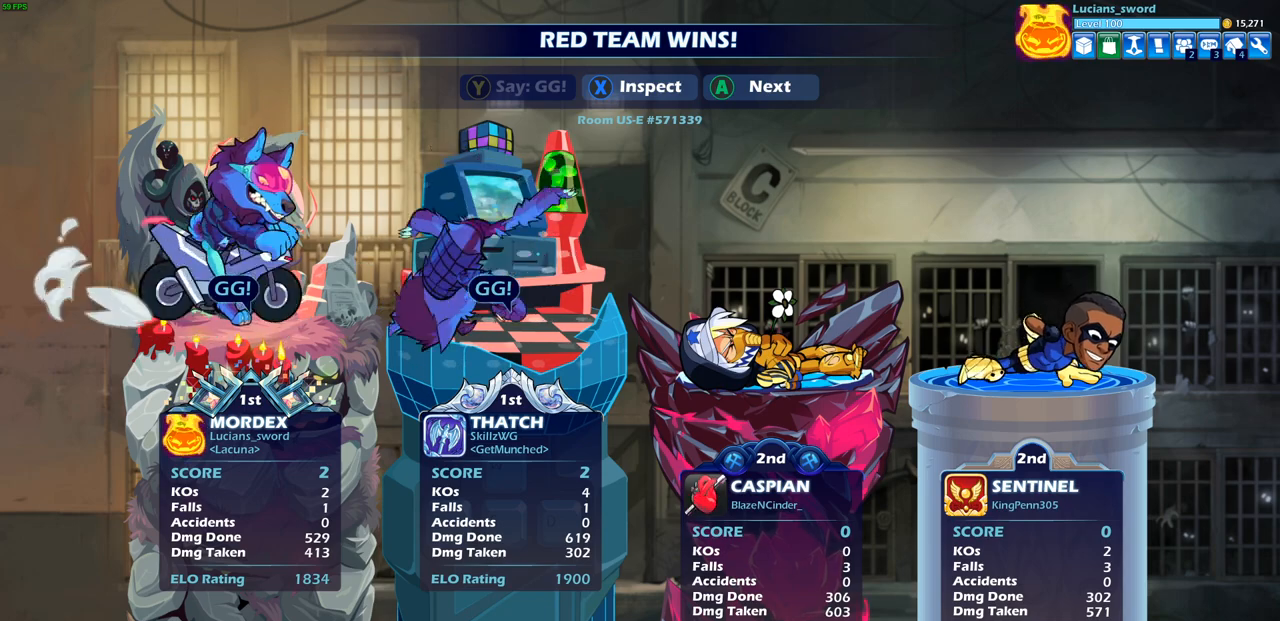
{"buttons": [], "left_stick": "center", "right_stick": "center", "events": []}
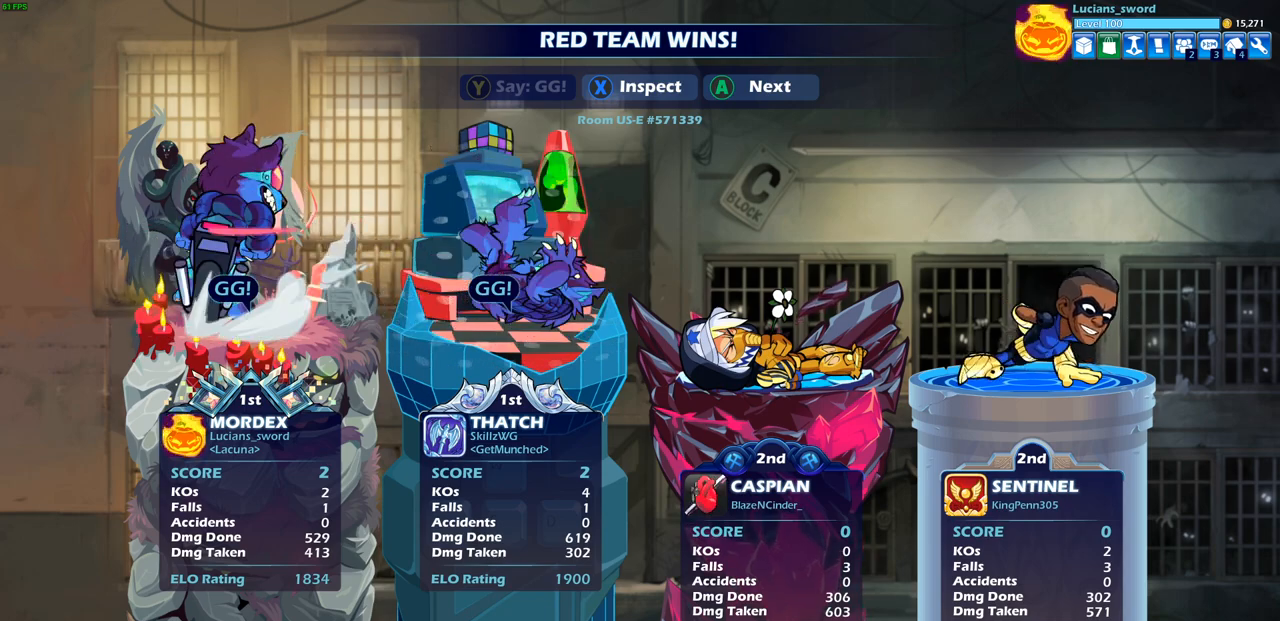
{"buttons": [], "left_stick": "center", "right_stick": "center", "events": []}
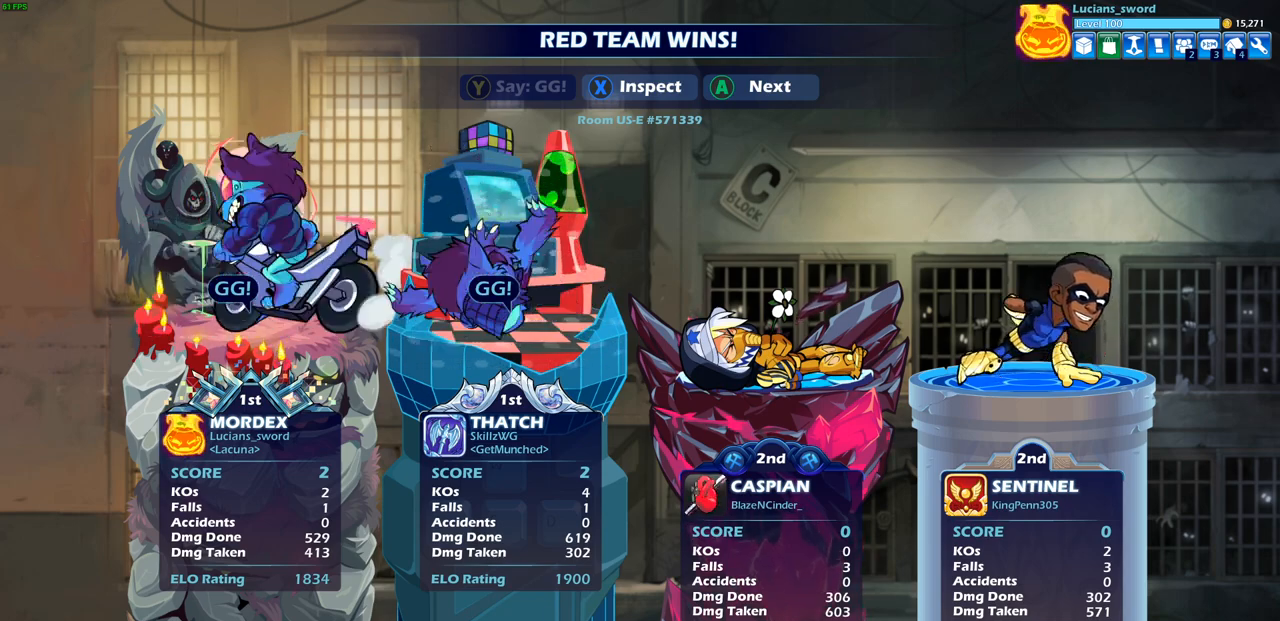
{"buttons": [], "left_stick": "center", "right_stick": "center", "events": []}
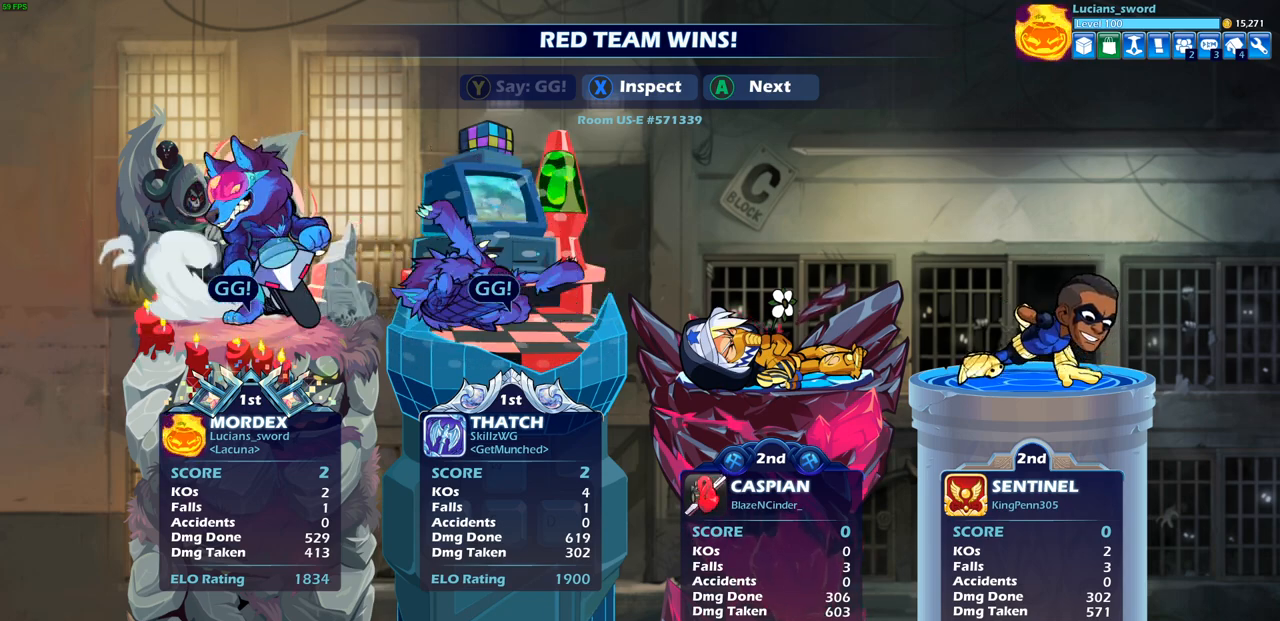
{"buttons": [], "left_stick": "center", "right_stick": "center", "events": [[133, "CROSS", "down"], [267, "CROSS", "up"]]}
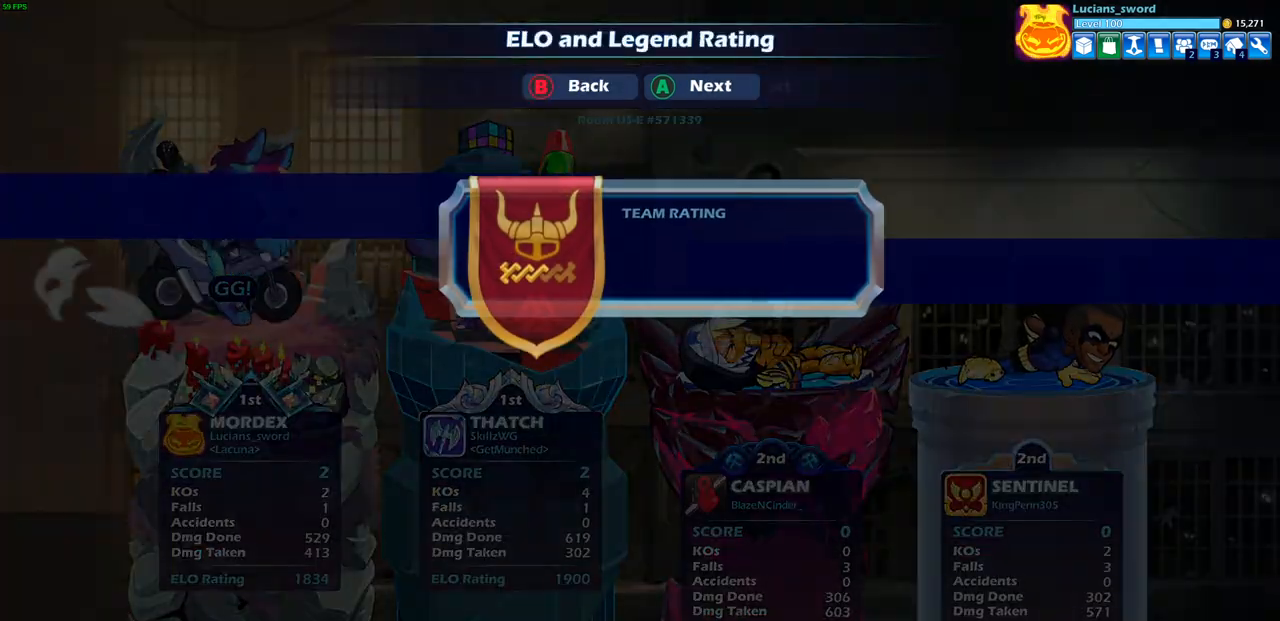
{"buttons": [], "left_stick": "center", "right_stick": "center", "events": []}
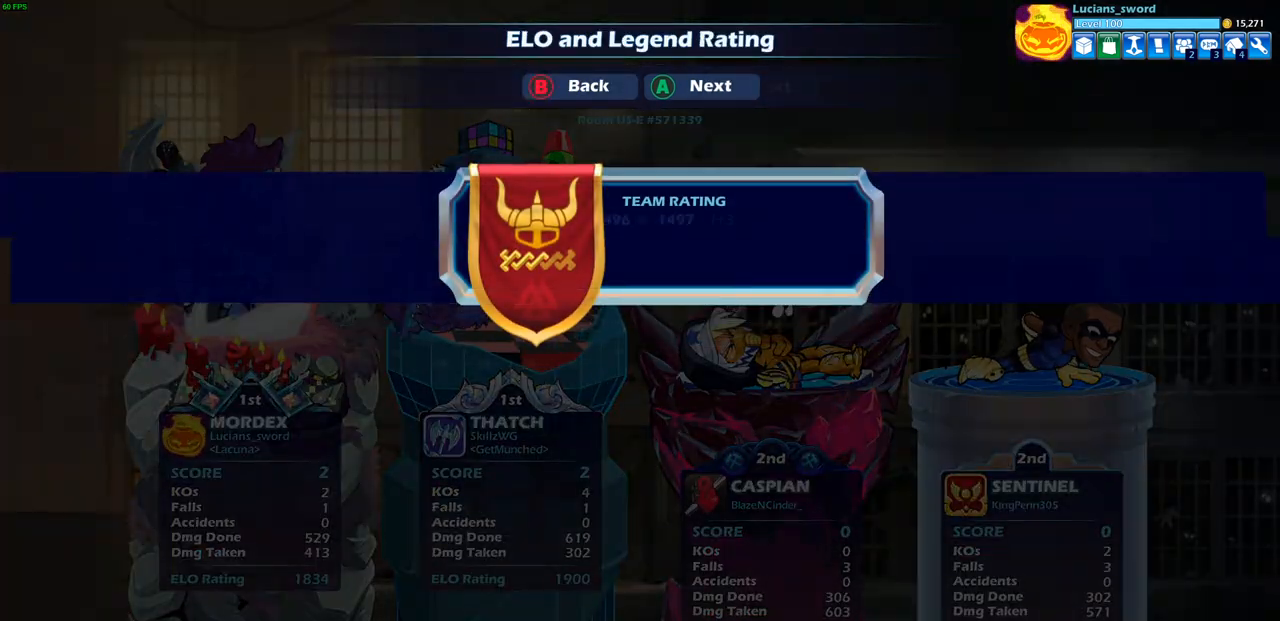
{"buttons": [], "left_stick": "center", "right_stick": "center", "events": []}
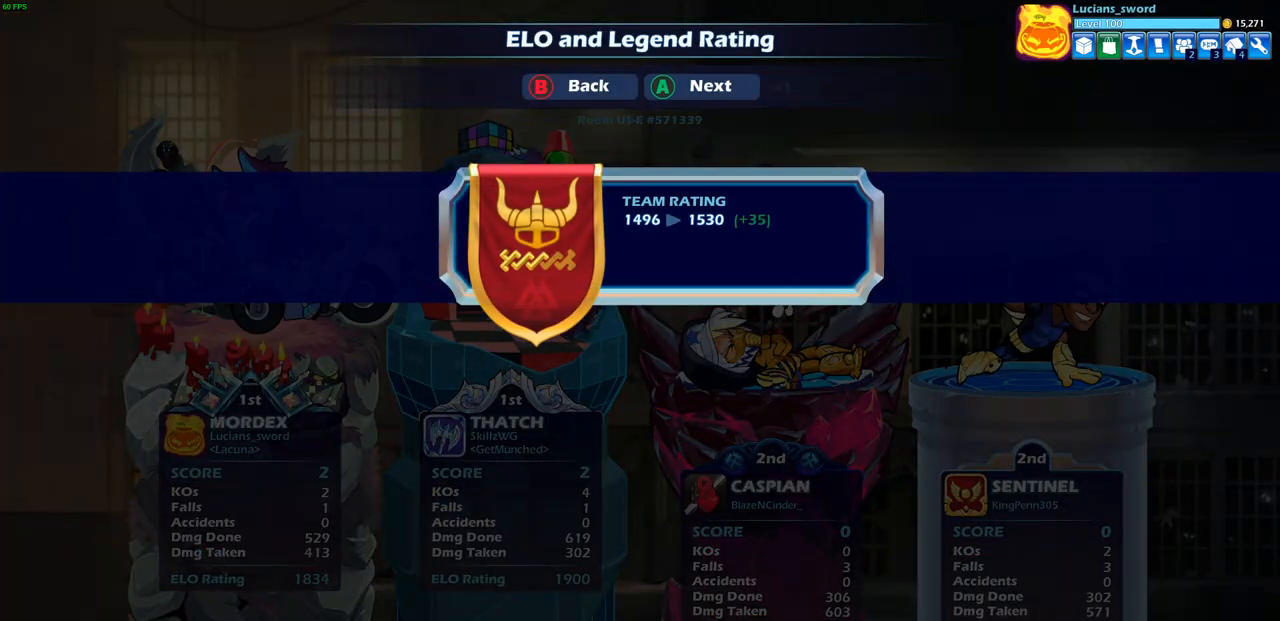
{"buttons": [], "left_stick": "center", "right_stick": "center", "events": [[233, "CROSS", "down"], [317, "CROSS", "up"]]}
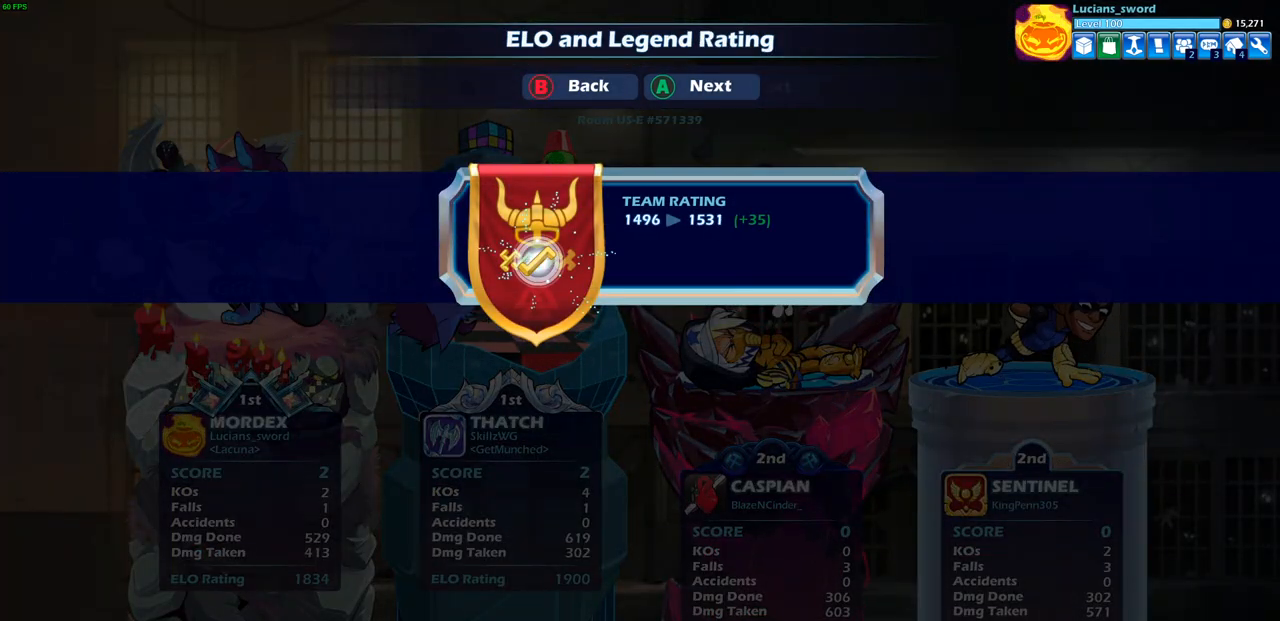
{"buttons": [], "left_stick": "center", "right_stick": "center", "events": []}
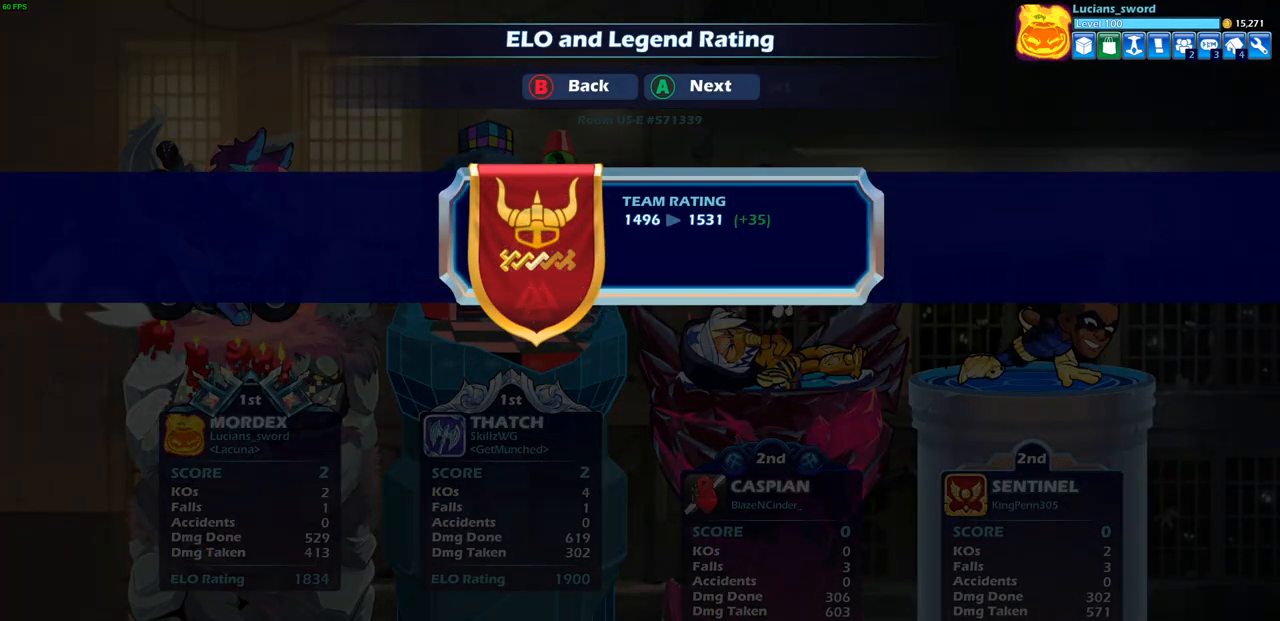
{"buttons": [], "left_stick": "center", "right_stick": "center", "events": []}
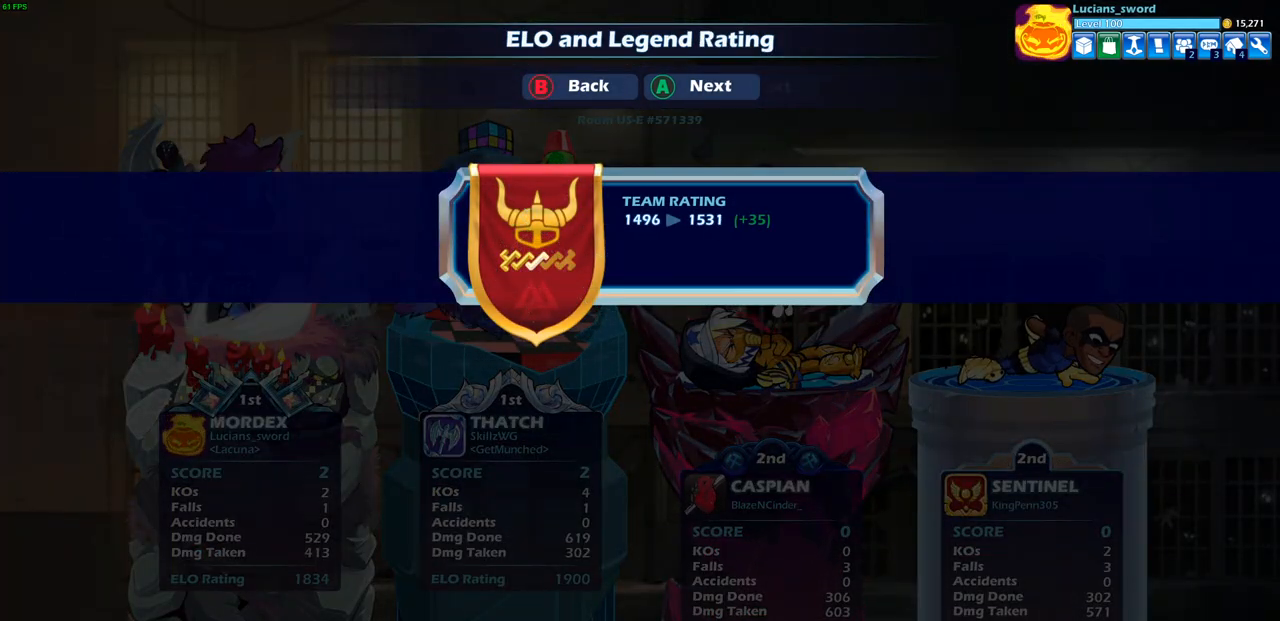
{"buttons": [], "left_stick": "center", "right_stick": "center", "events": []}
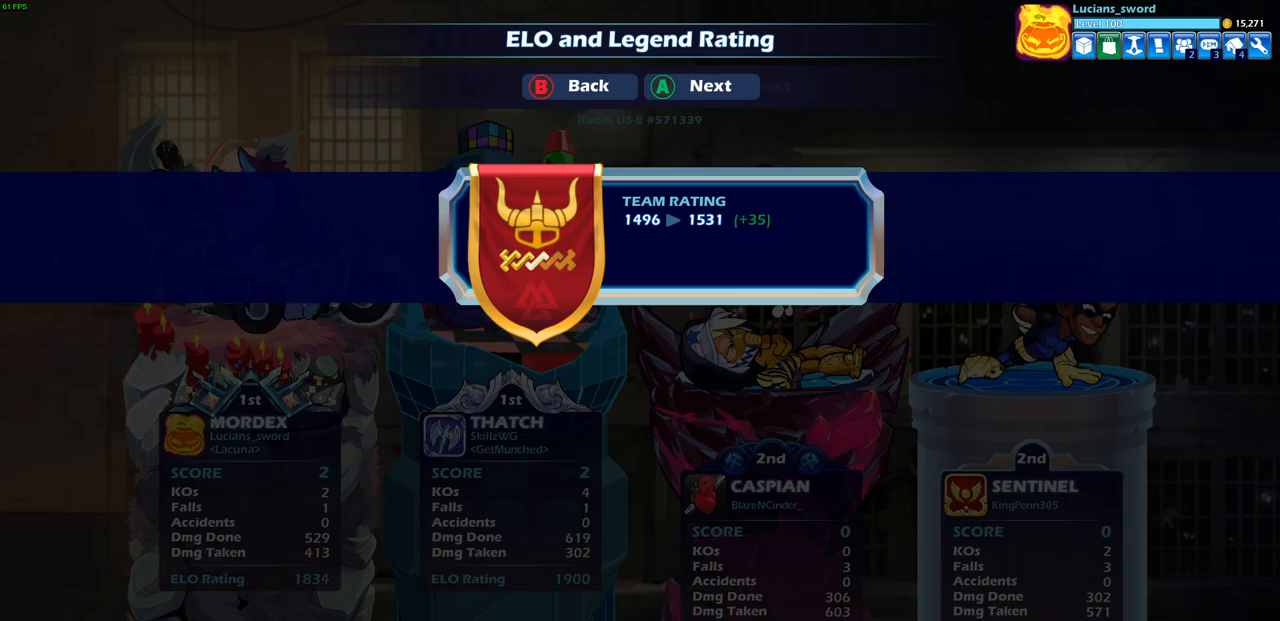
{"buttons": [], "left_stick": "center", "right_stick": "center", "events": [[333, "CROSS", "down"], [450, "CROSS", "up"]]}